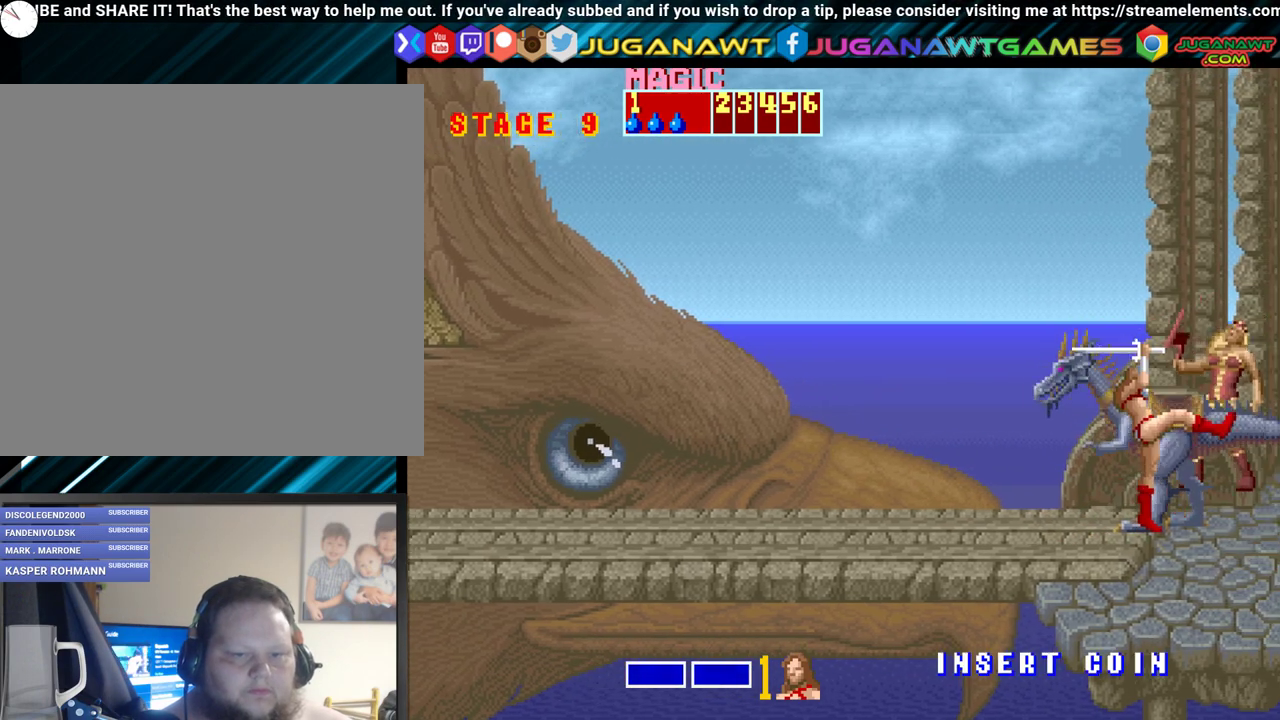
Gameplay with a controller (Xbox layout); each line is a JSON object with the inputs held at the frame after it. "events" lists button and stick changes between this image and that frame as [ms after this image, input, new state], when the widget could be followed in between. Not read: left_stick right_stick.
{"buttons": ["DPAD_RIGHT"], "events": [[67, "A", "down"], [67, "DPAD_RIGHT", "up"], [167, "A", "up"], [267, "DPAD_RIGHT", "down"]]}
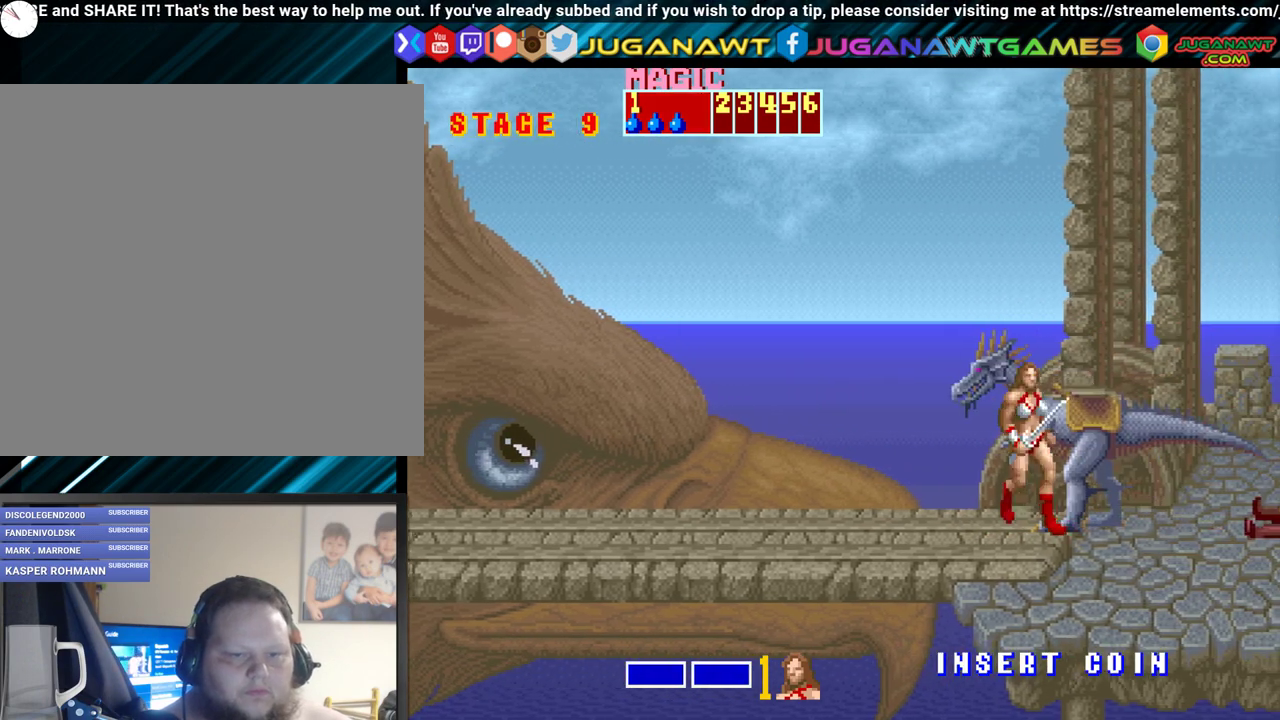
{"buttons": ["DPAD_LEFT"], "events": [[267, "DPAD_UP", "down"], [367, "DPAD_RIGHT", "up"], [417, "DPAD_LEFT", "down"], [467, "DPAD_UP", "up"]]}
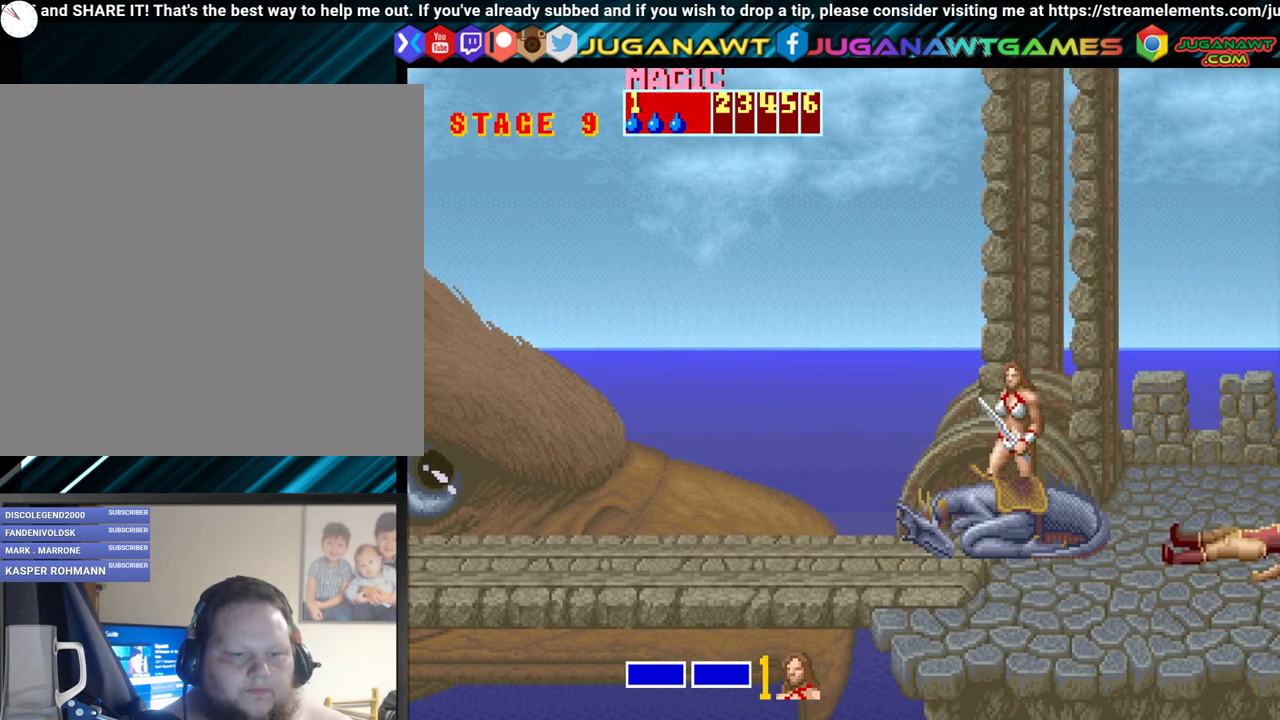
{"buttons": ["DPAD_RIGHT"], "events": [[167, "DPAD_DOWN", "down"], [317, "DPAD_LEFT", "up"], [350, "DPAD_RIGHT", "down"], [400, "DPAD_DOWN", "up"]]}
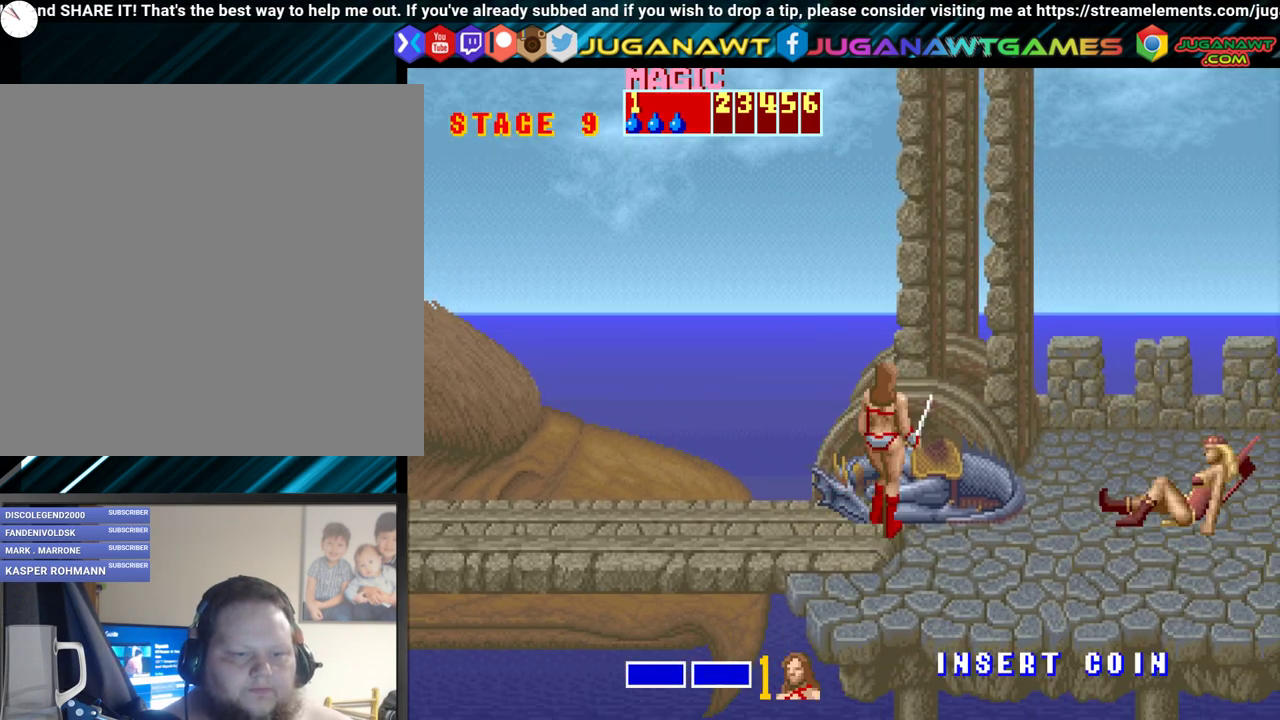
{"buttons": ["DPAD_RIGHT"], "events": [[17, "DPAD_UP", "down"], [250, "DPAD_UP", "up"]]}
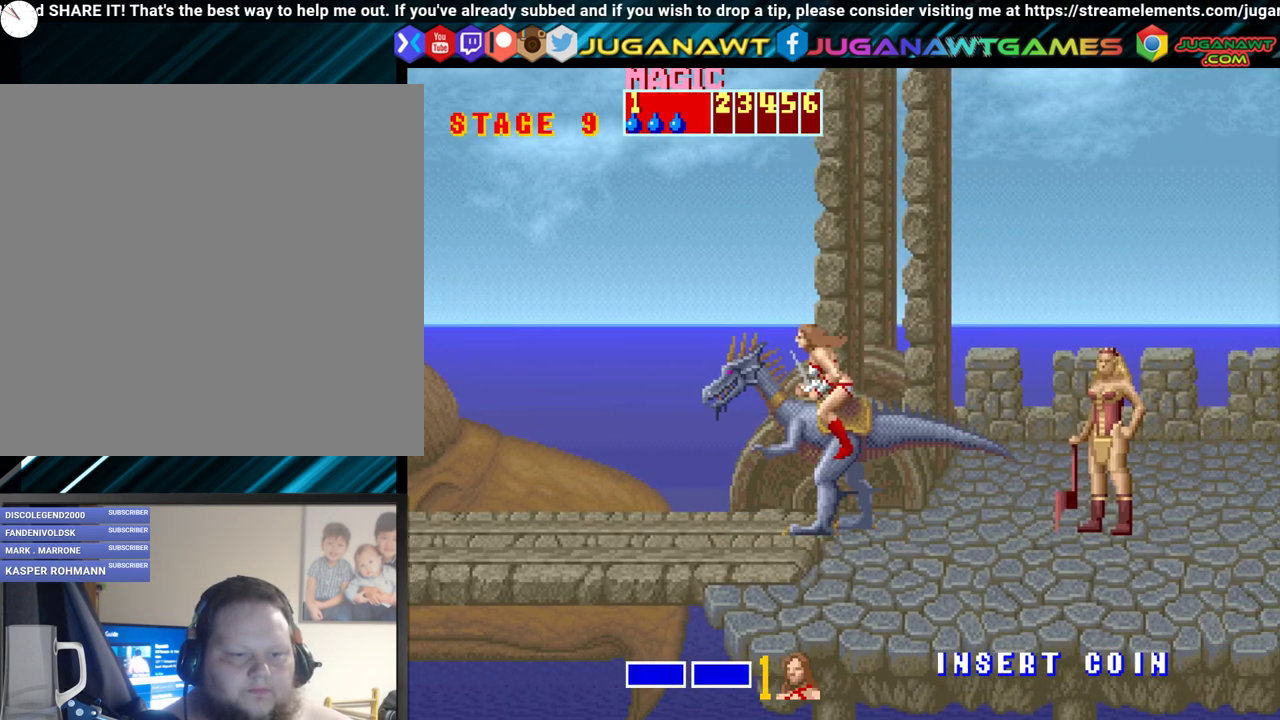
{"buttons": [], "events": [[217, "A", "down"], [317, "A", "up"], [417, "A", "down"], [483, "A", "up"], [483, "DPAD_RIGHT", "up"]]}
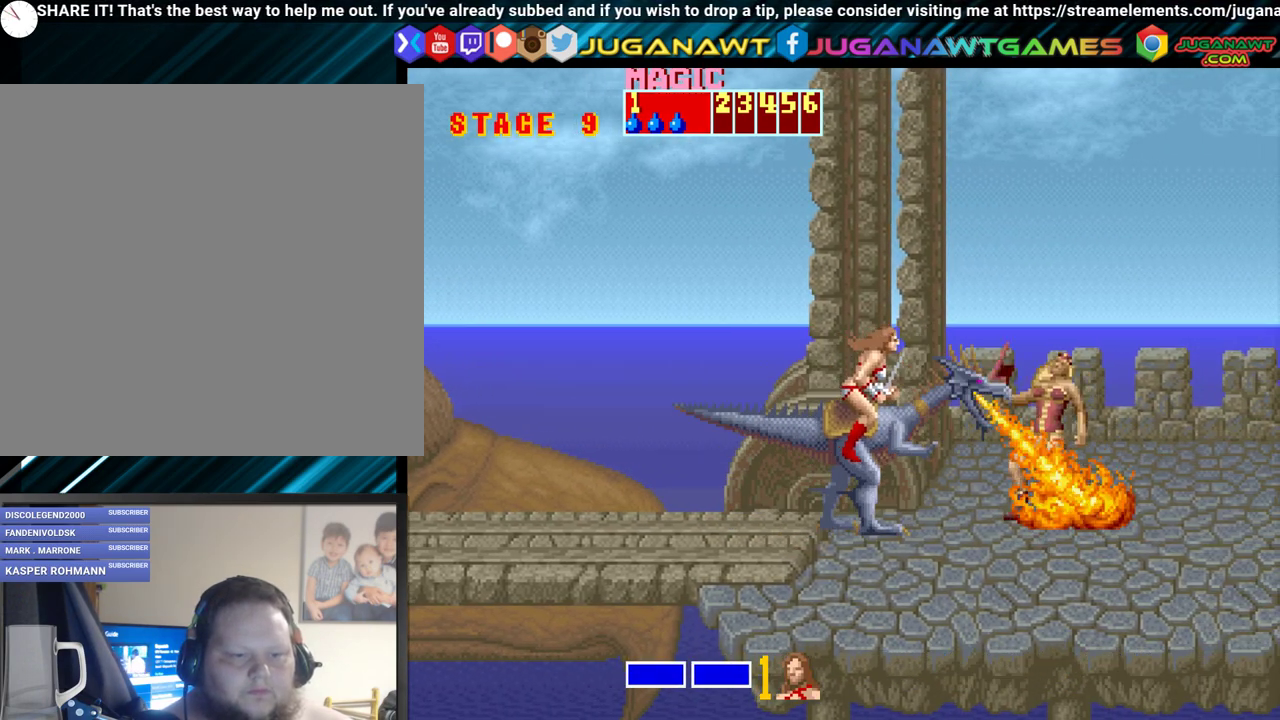
{"buttons": ["DPAD_RIGHT"], "events": [[100, "A", "down"], [183, "A", "up"], [450, "DPAD_RIGHT", "down"]]}
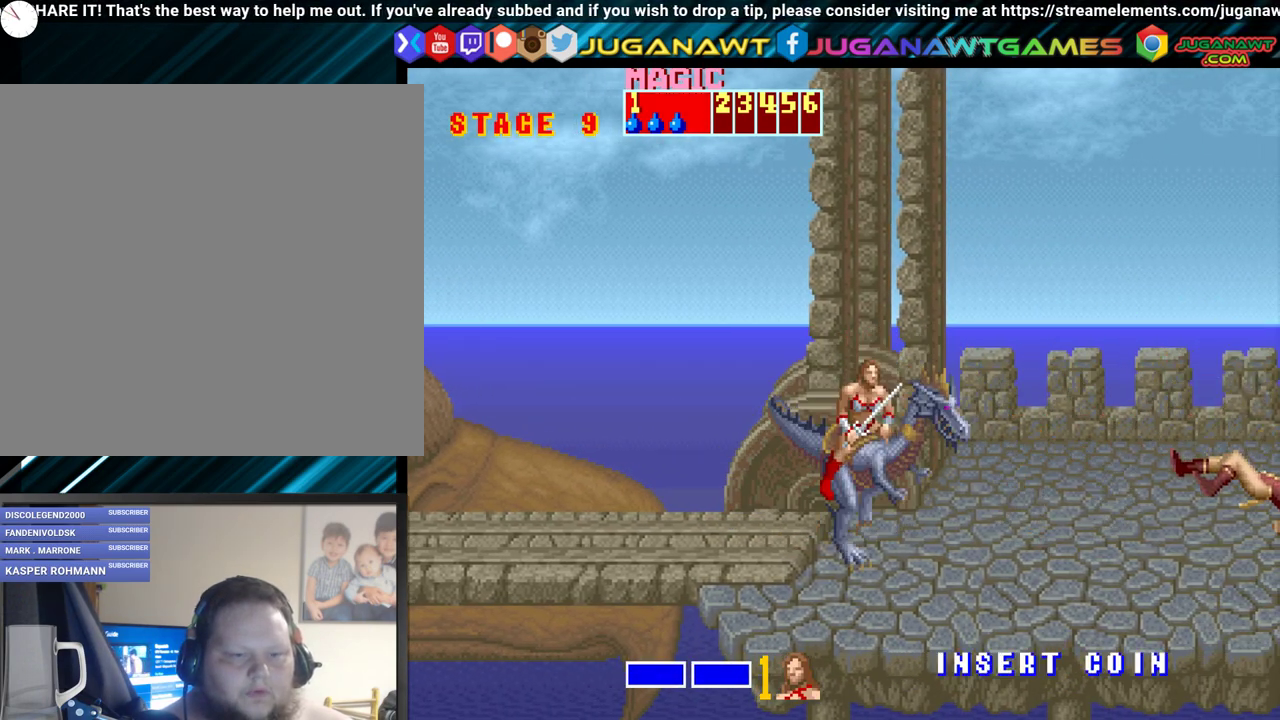
{"buttons": ["DPAD_RIGHT"], "events": [[250, "DPAD_RIGHT", "up"], [417, "DPAD_RIGHT", "down"]]}
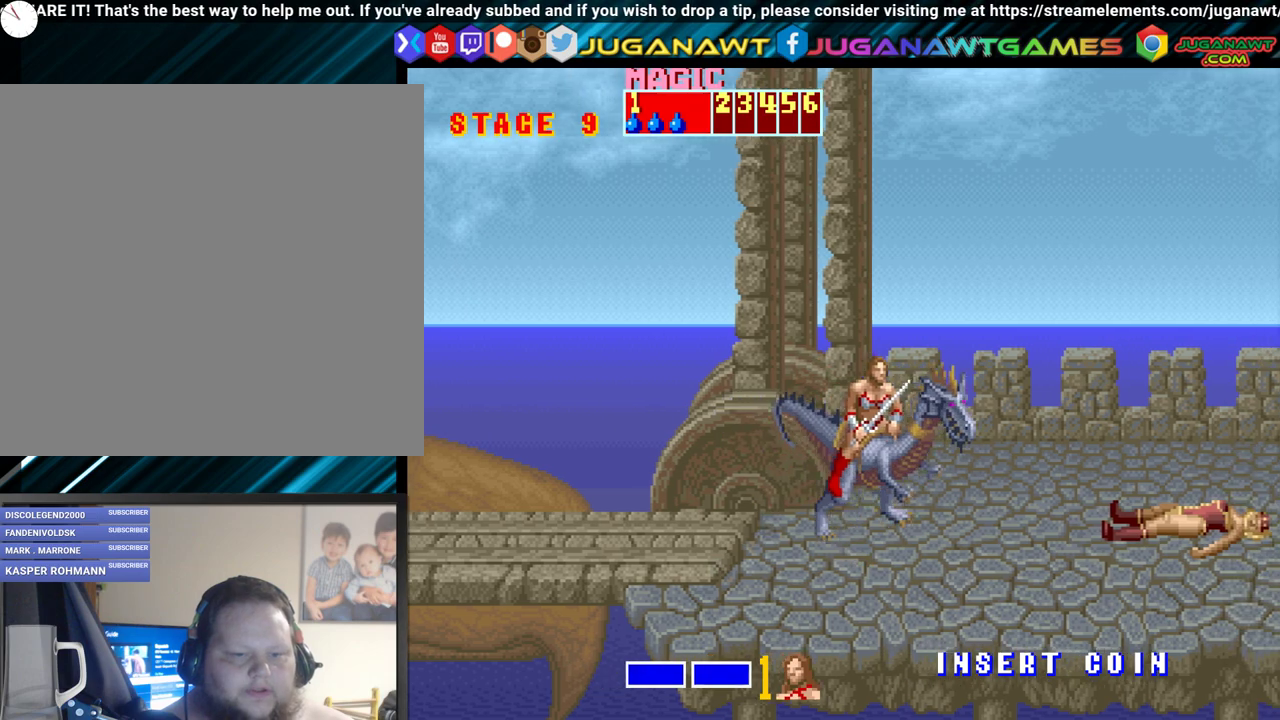
{"buttons": [], "events": [[217, "DPAD_RIGHT", "up"], [367, "A", "down"], [483, "A", "up"]]}
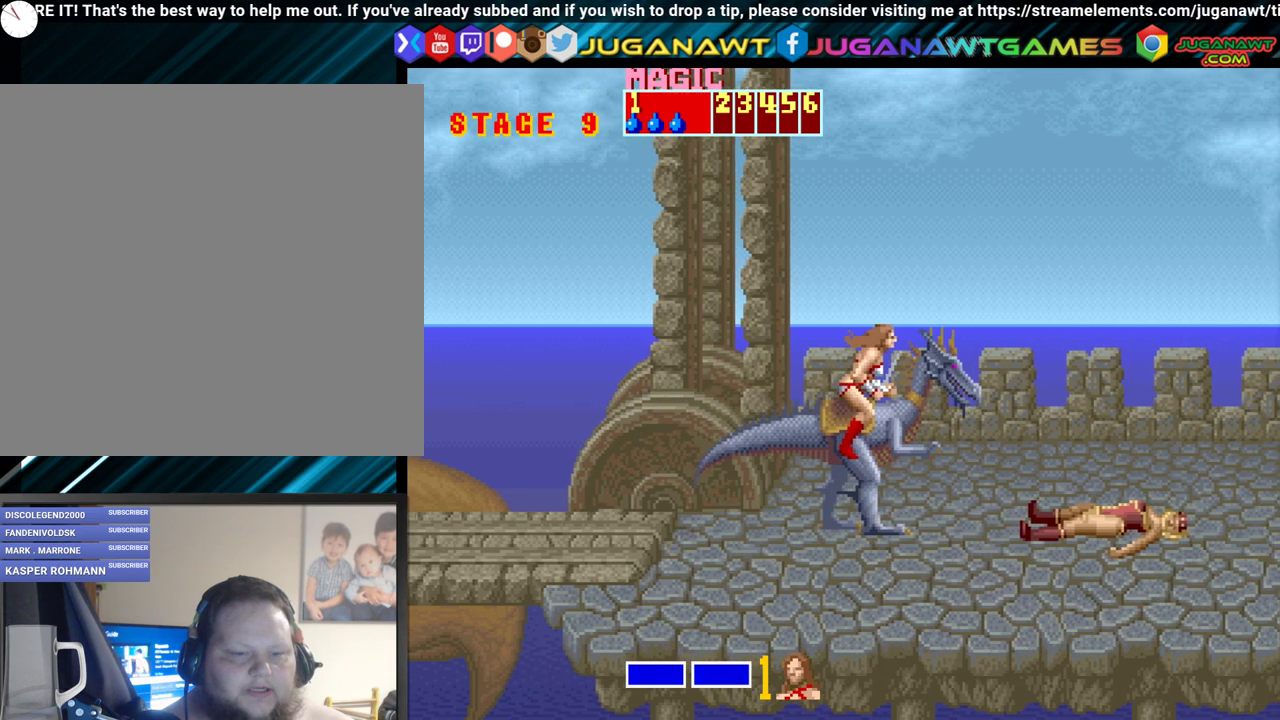
{"buttons": [], "events": []}
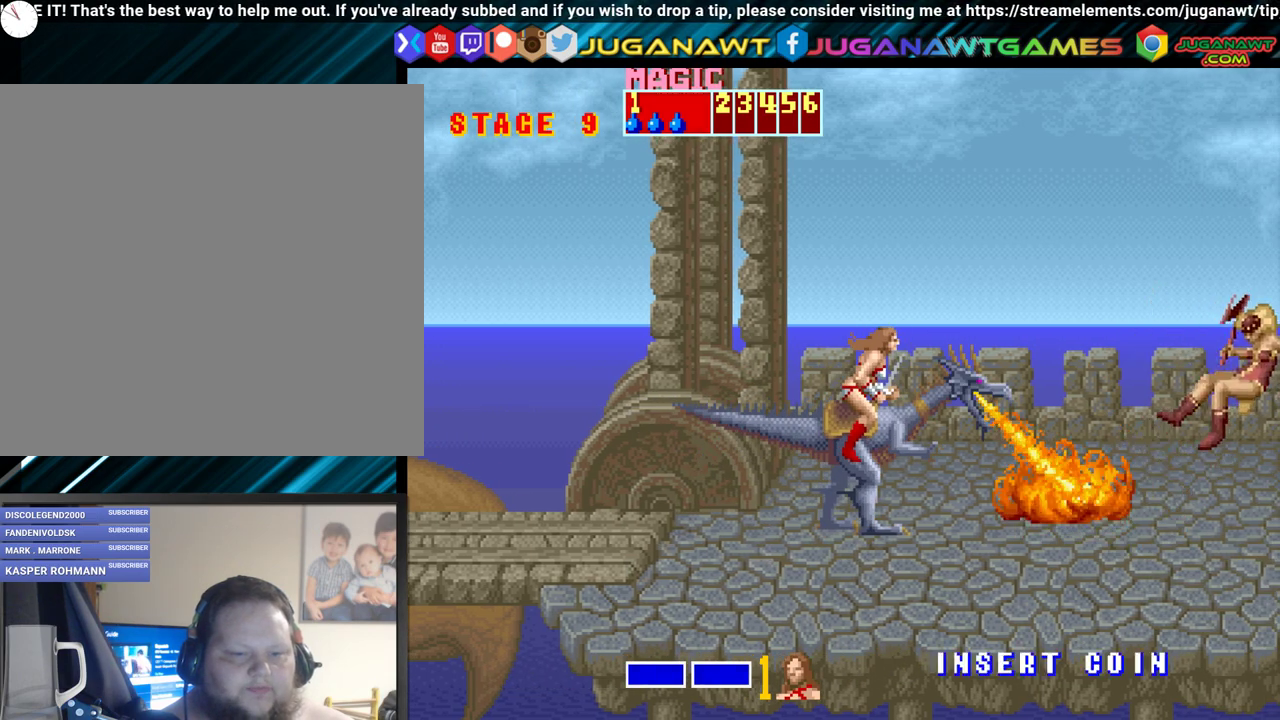
{"buttons": [], "events": []}
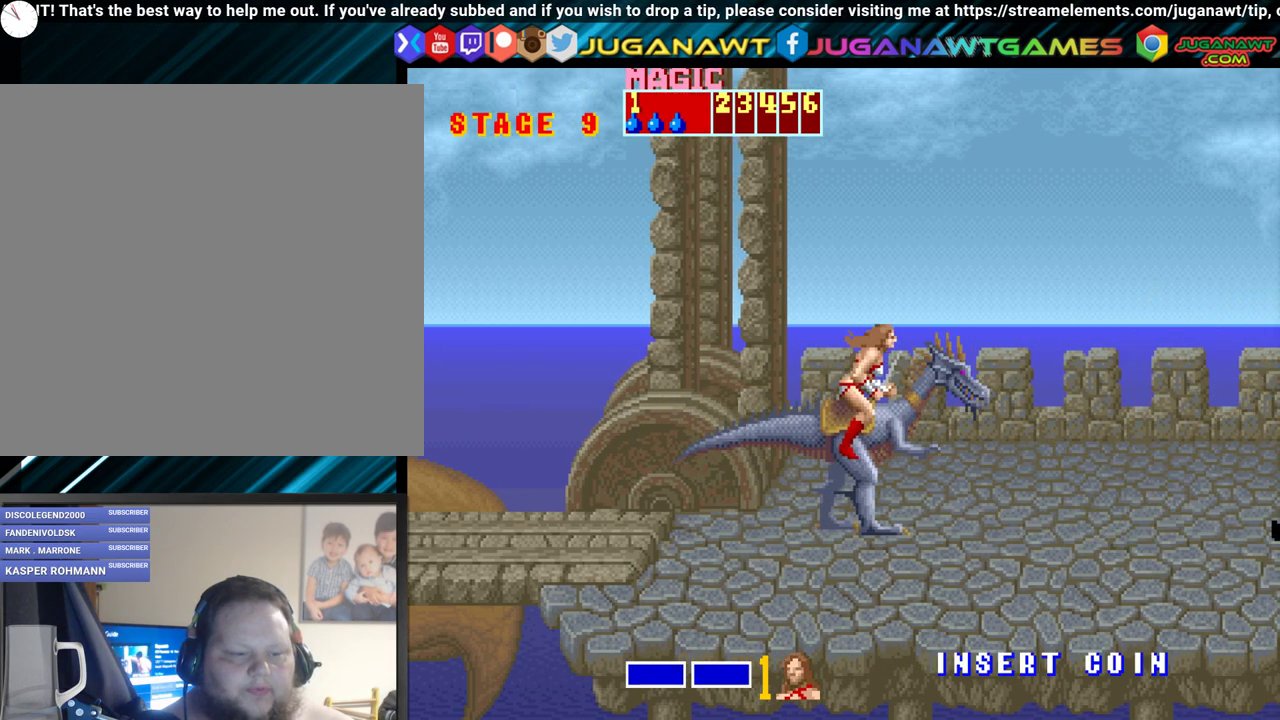
{"buttons": [], "events": []}
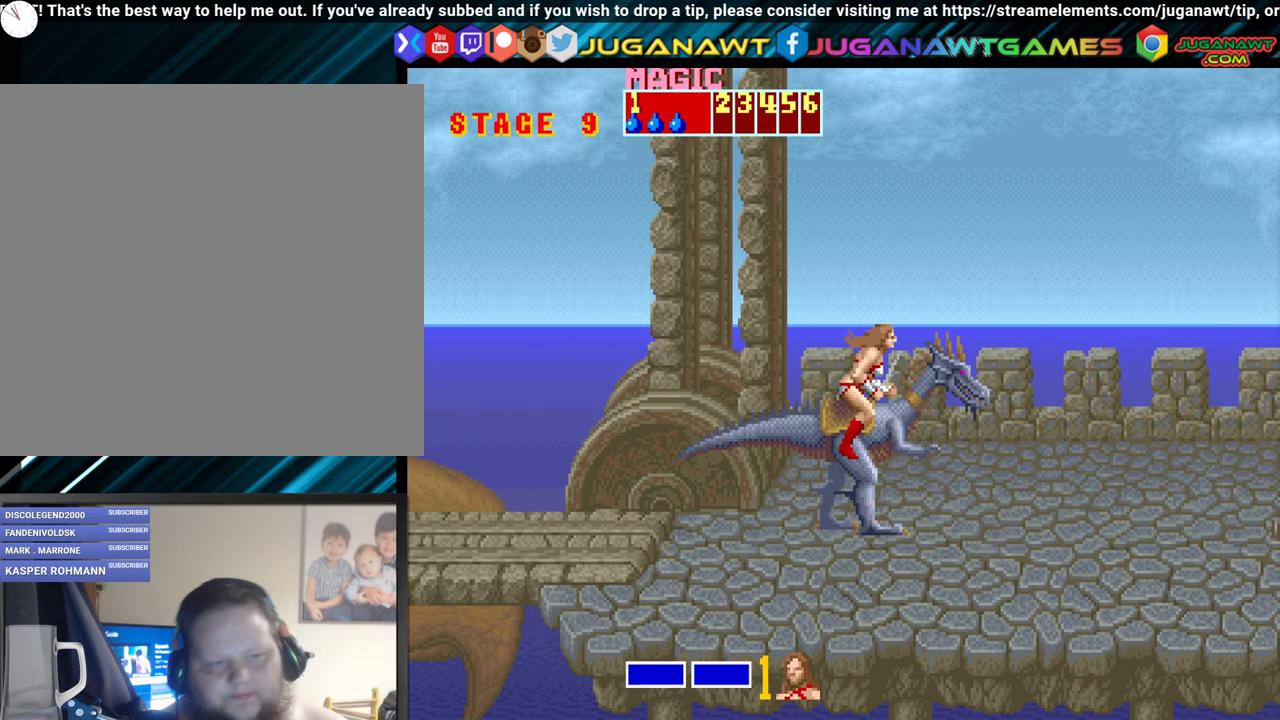
{"buttons": [], "events": []}
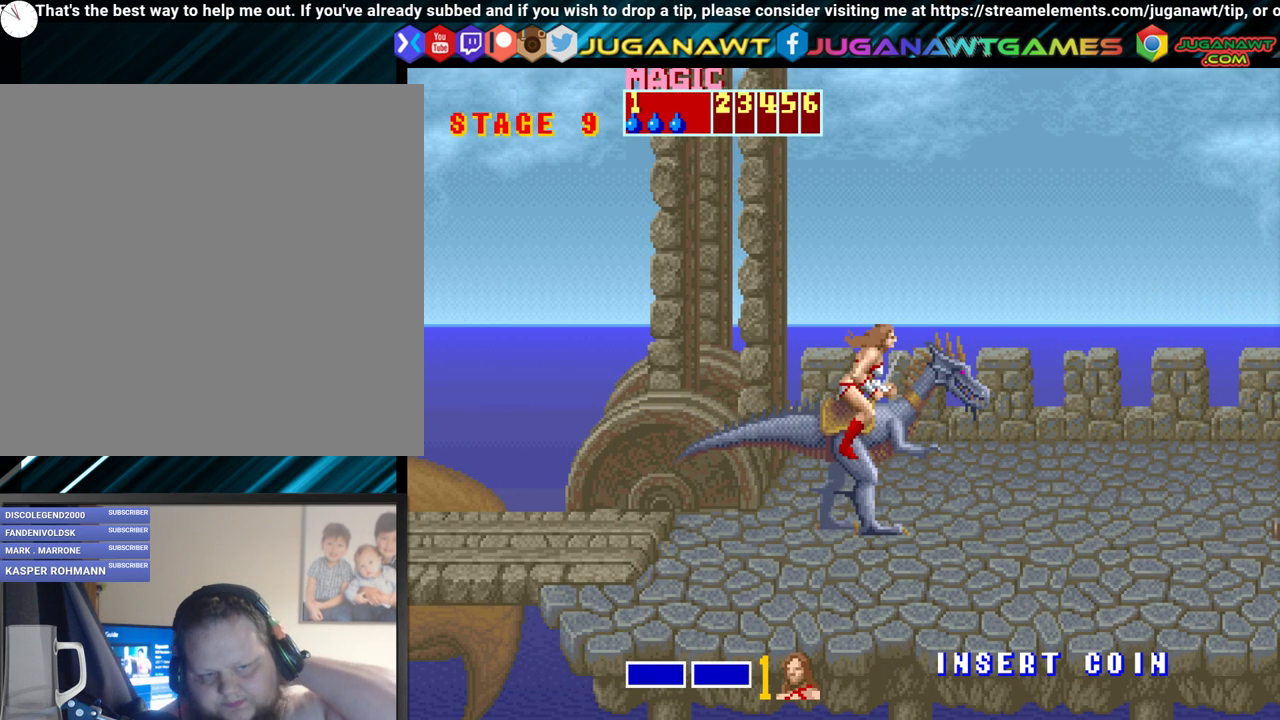
{"buttons": [], "events": []}
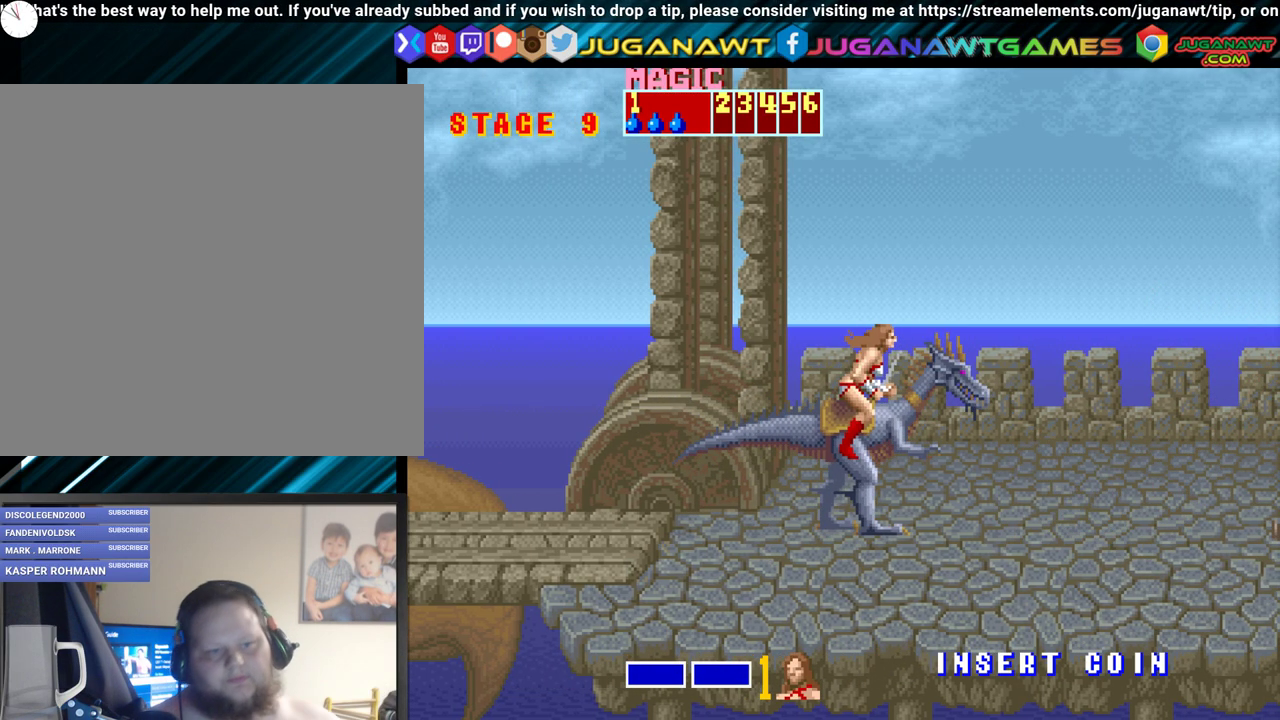
{"buttons": [], "events": [[200, "DPAD_RIGHT", "down"], [467, "DPAD_RIGHT", "up"]]}
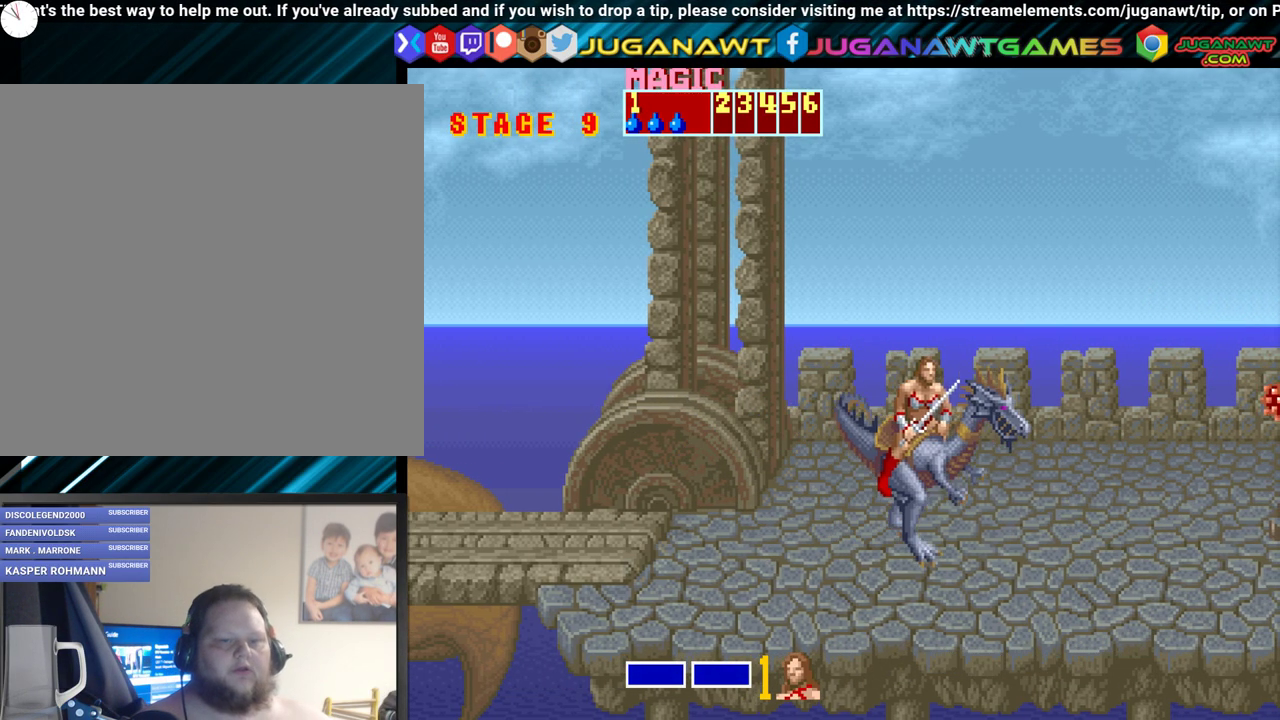
{"buttons": ["A"], "events": [[400, "A", "down"]]}
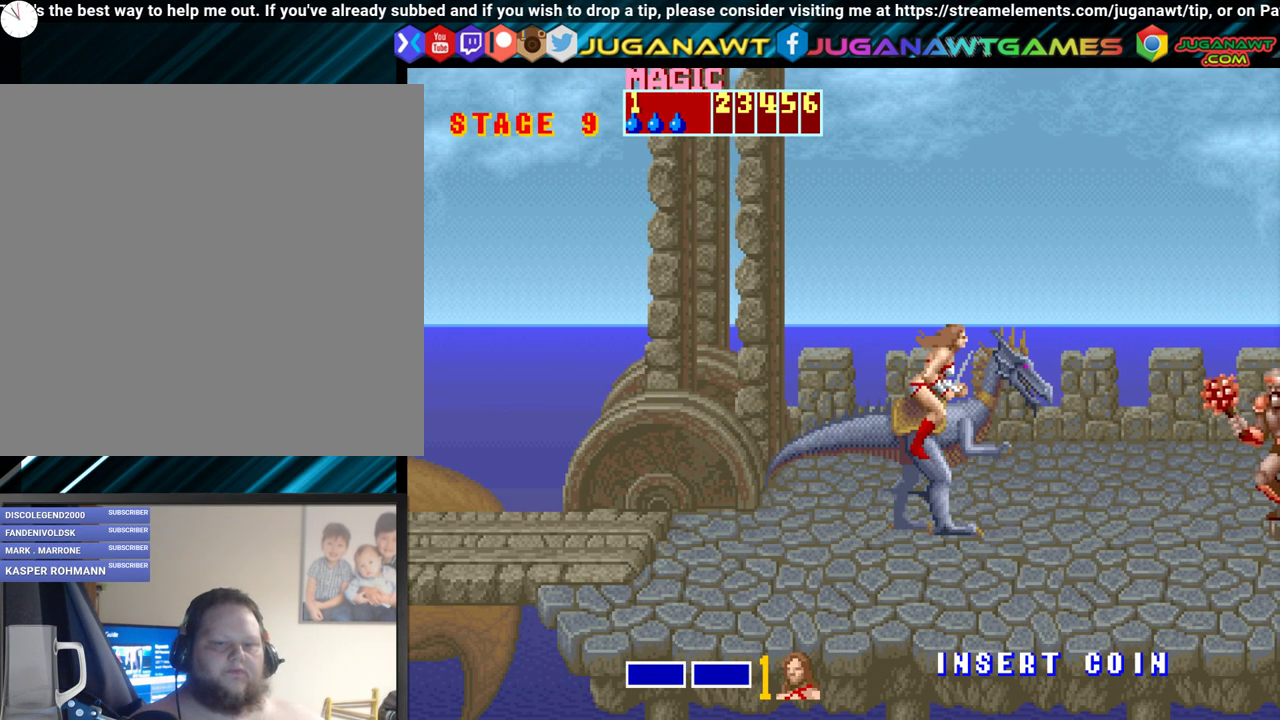
{"buttons": [], "events": [[50, "A", "up"]]}
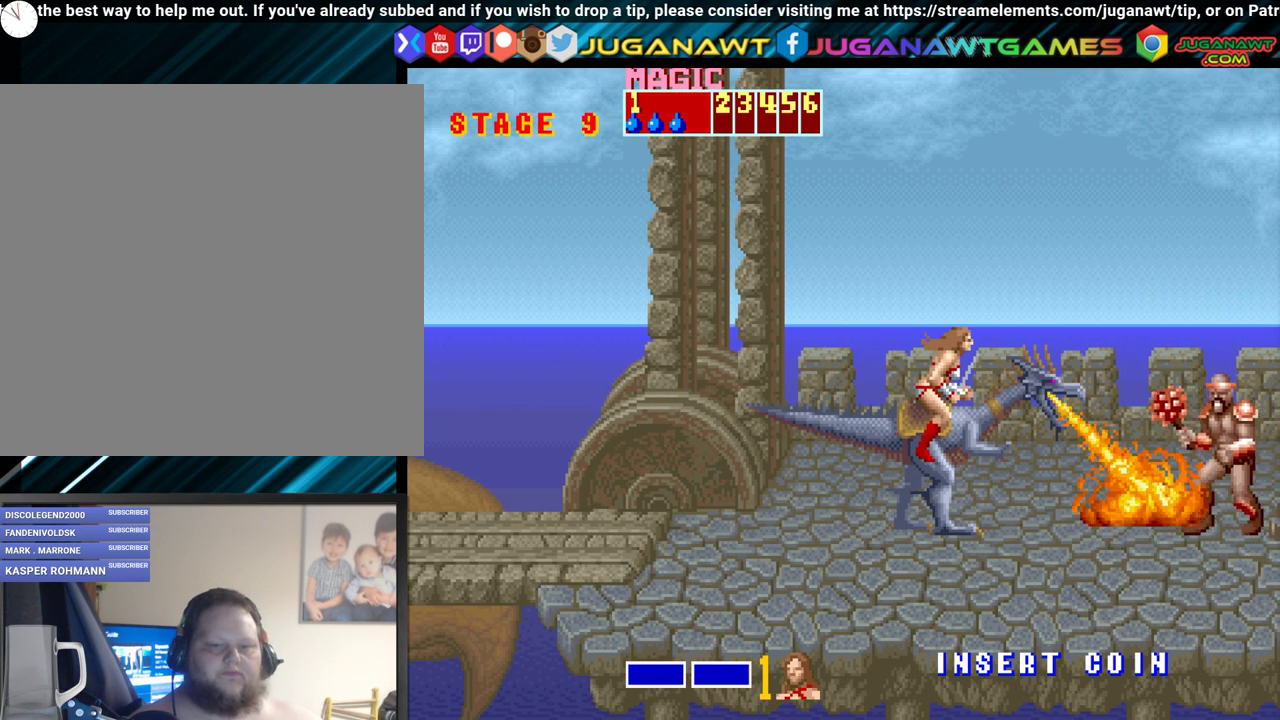
{"buttons": ["A"], "events": [[383, "A", "down"]]}
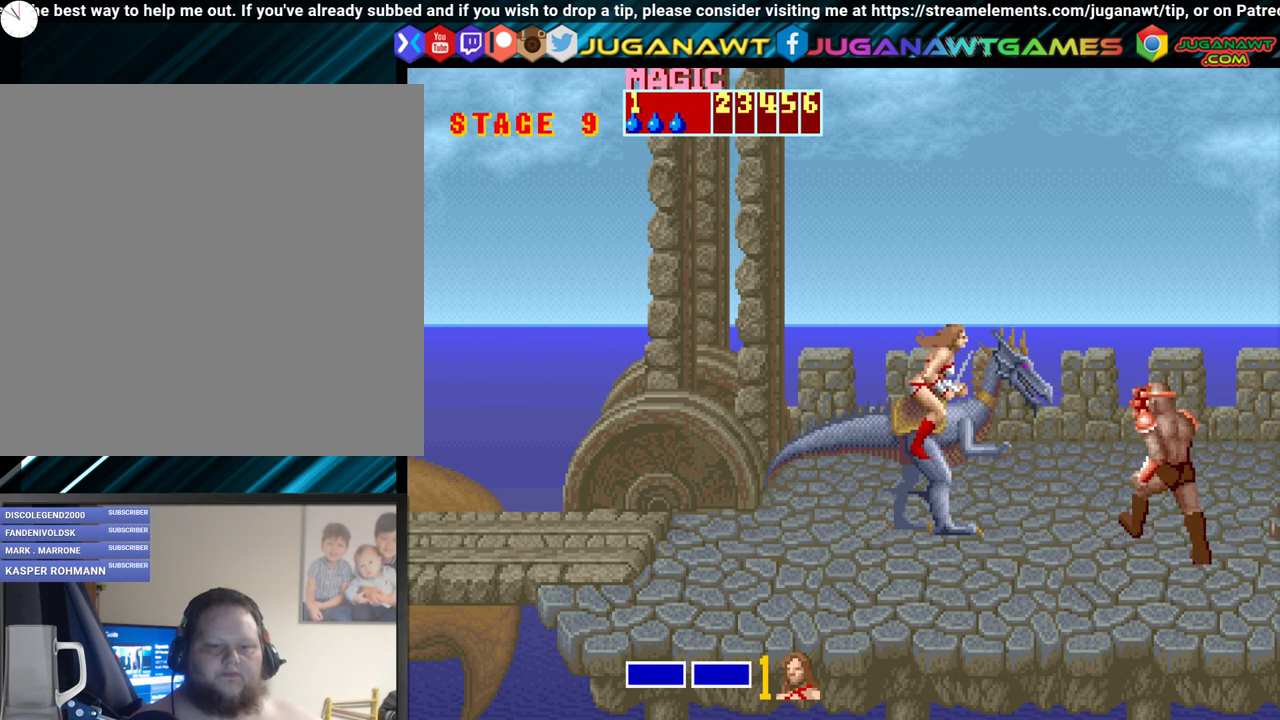
{"buttons": [], "events": [[17, "A", "up"], [67, "A", "down"], [183, "A", "up"], [267, "A", "down"], [383, "A", "up"]]}
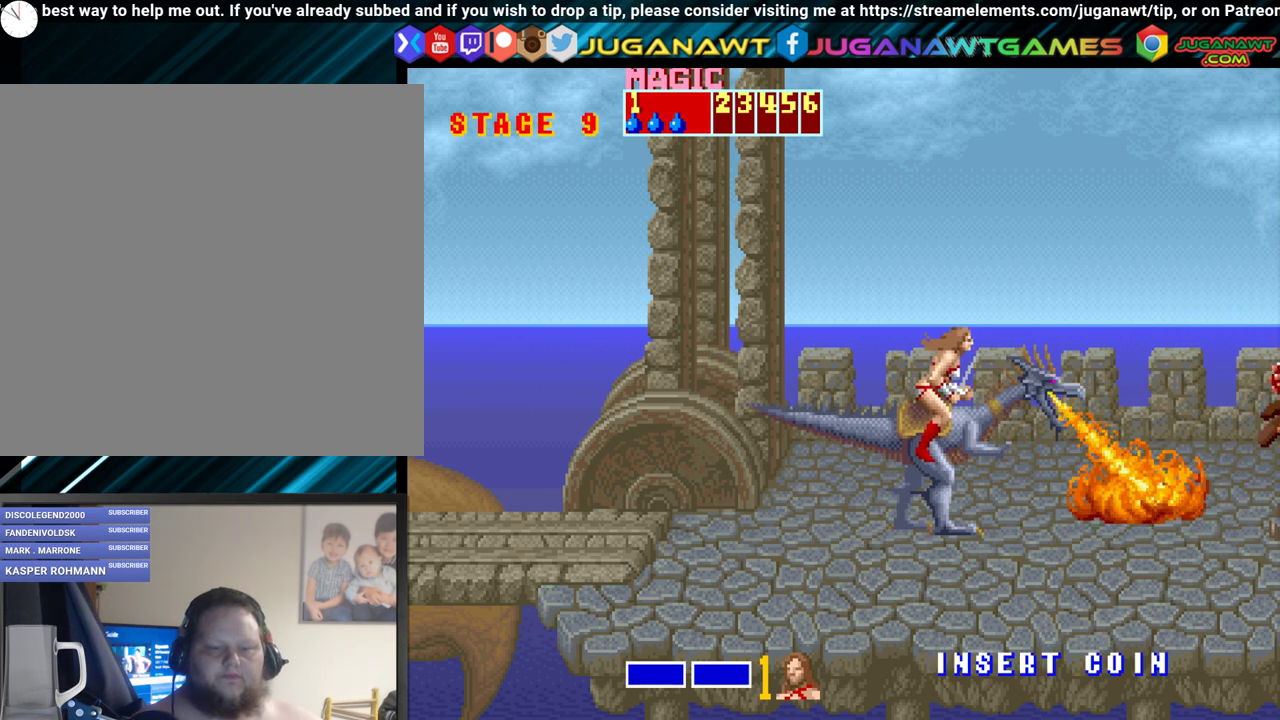
{"buttons": [], "events": []}
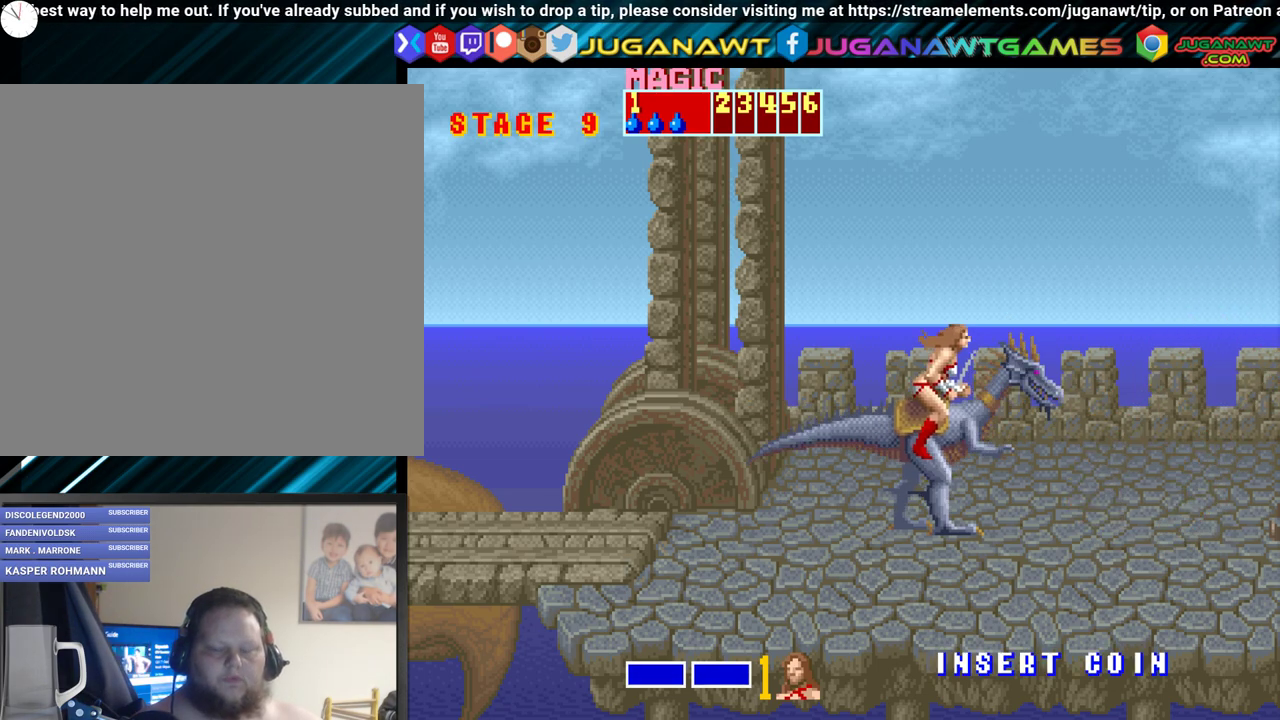
{"buttons": [], "events": [[117, "DPAD_RIGHT", "down"], [317, "DPAD_RIGHT", "up"]]}
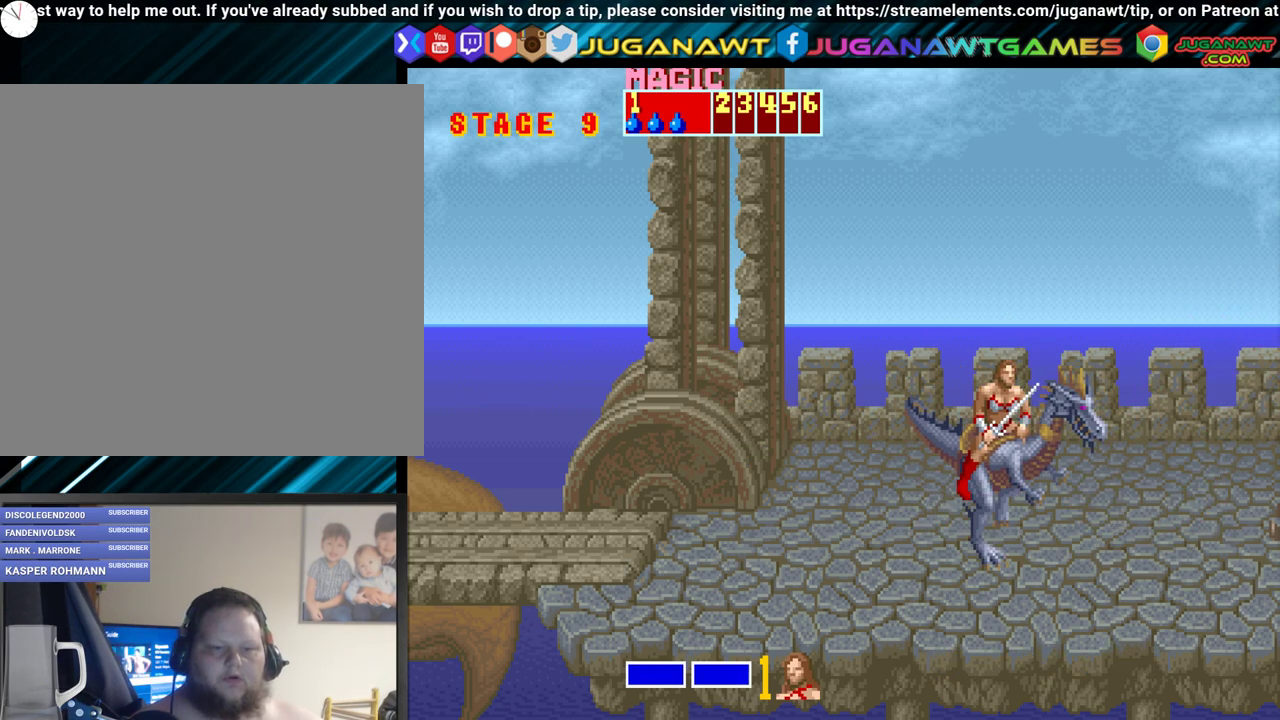
{"buttons": ["A"], "events": [[183, "DPAD_RIGHT", "down"], [317, "DPAD_RIGHT", "up"], [433, "A", "down"]]}
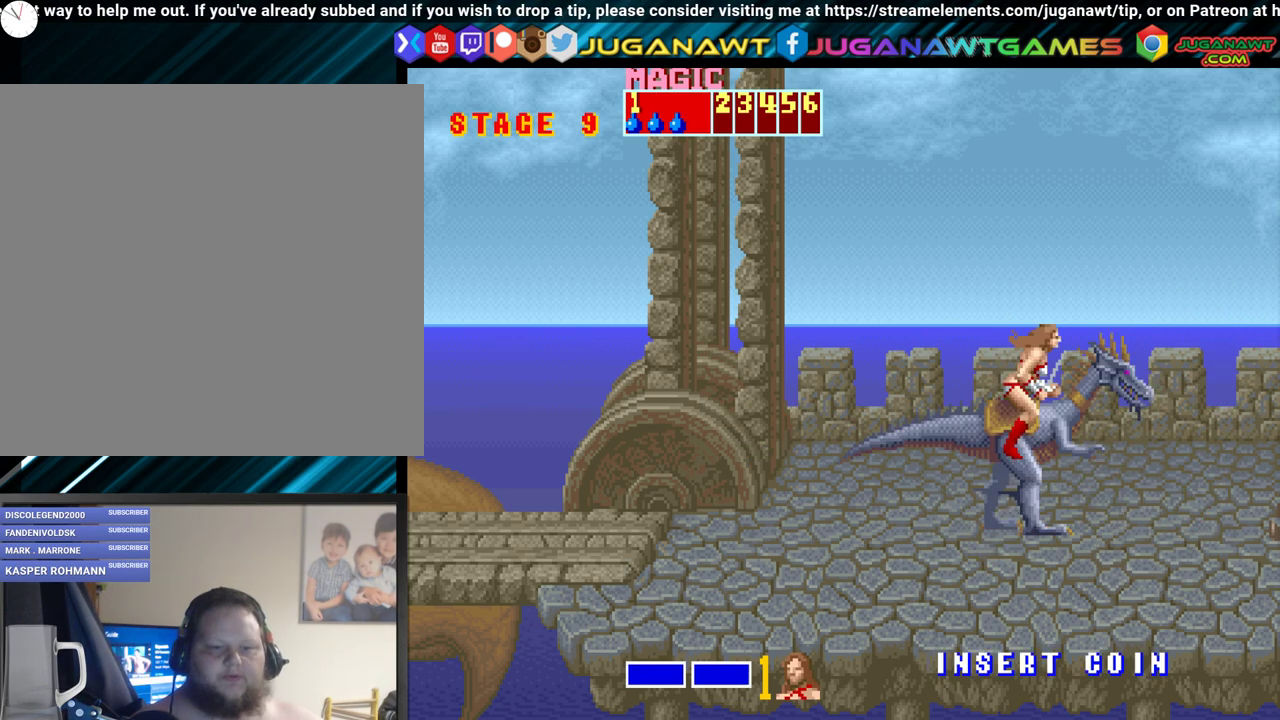
{"buttons": [], "events": [[67, "A", "up"], [200, "A", "down"], [300, "A", "up"], [367, "A", "down"], [483, "A", "up"]]}
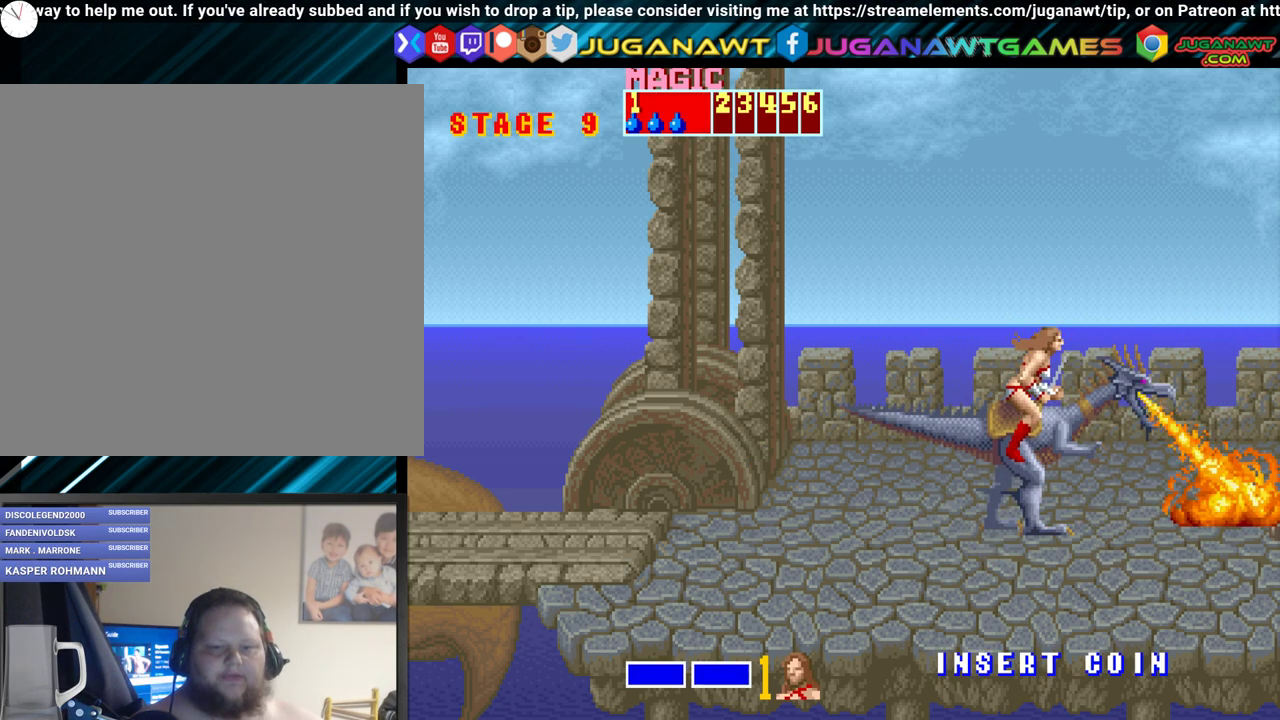
{"buttons": ["A"], "events": [[117, "A", "down"], [217, "A", "up"], [283, "A", "down"], [400, "A", "up"], [500, "A", "down"]]}
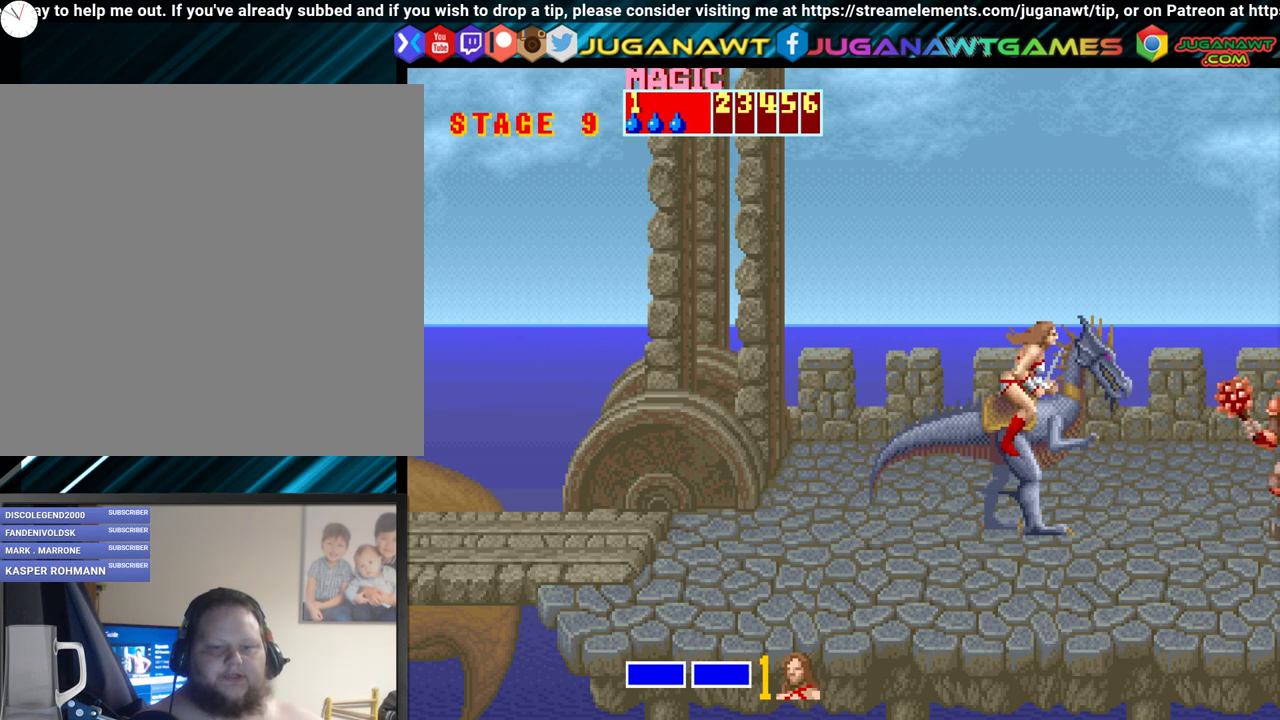
{"buttons": [], "events": [[117, "A", "up"], [183, "A", "down"], [250, "A", "up"]]}
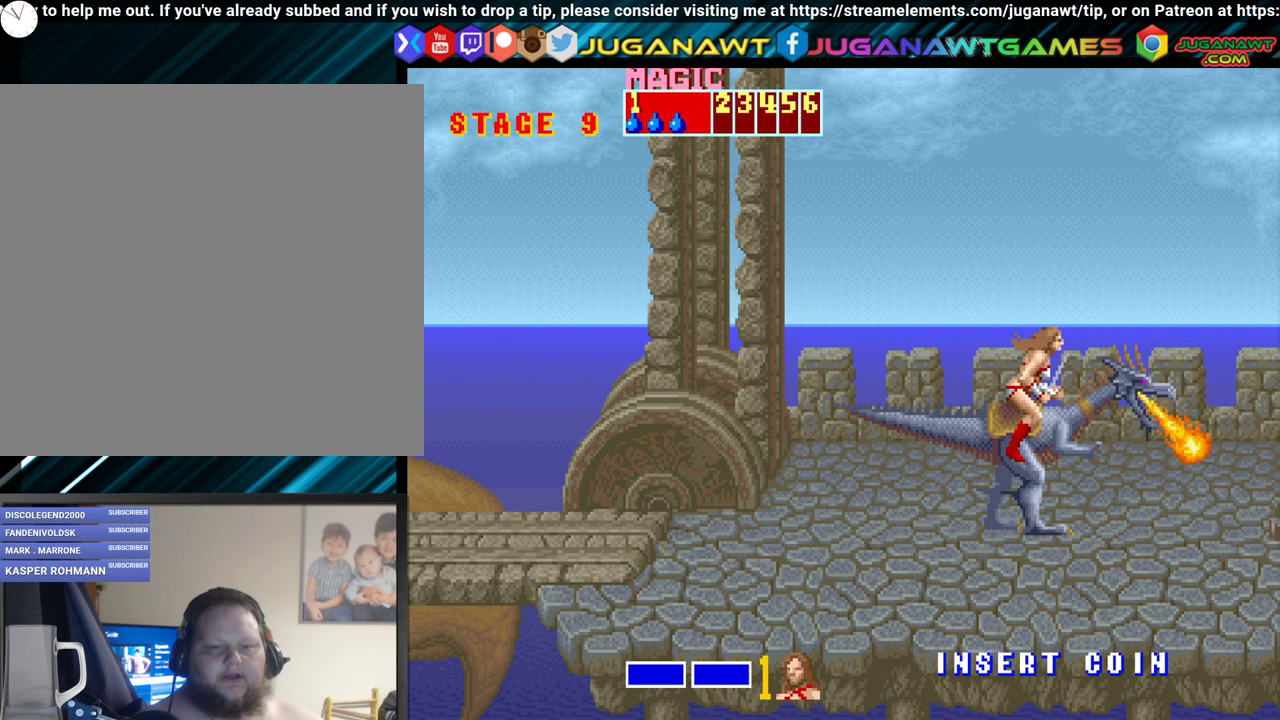
{"buttons": [], "events": []}
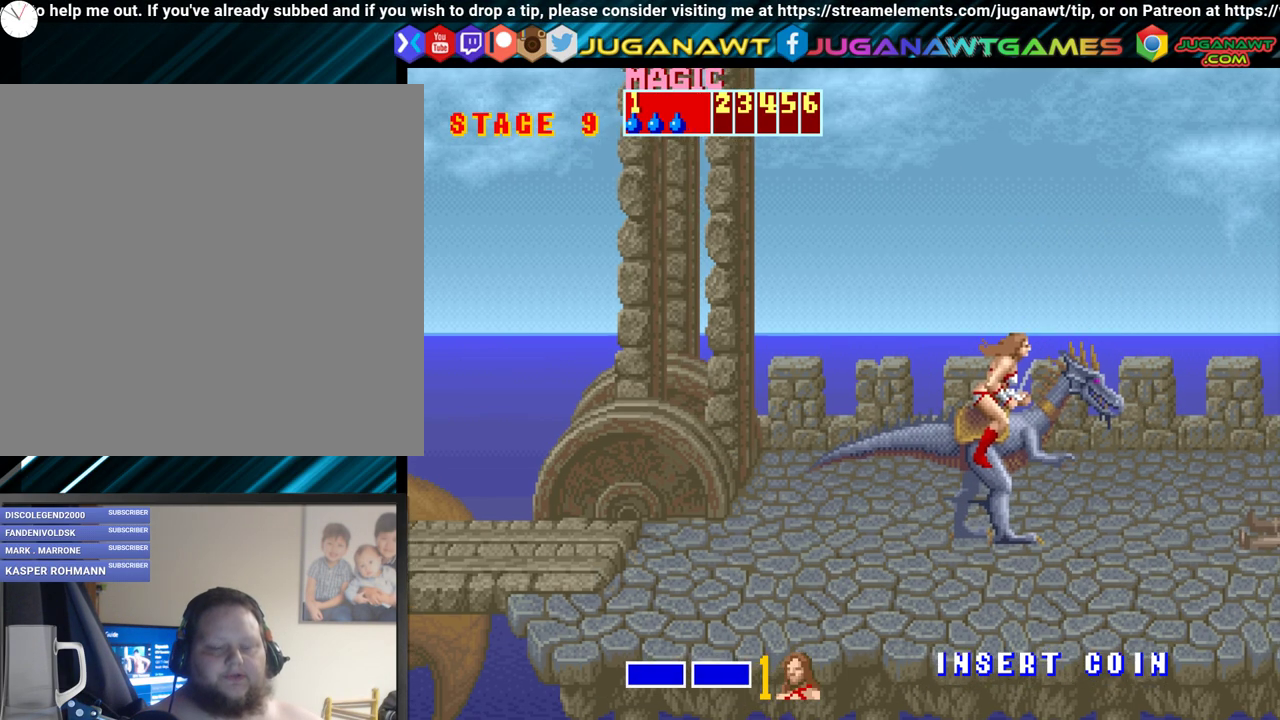
{"buttons": [], "events": []}
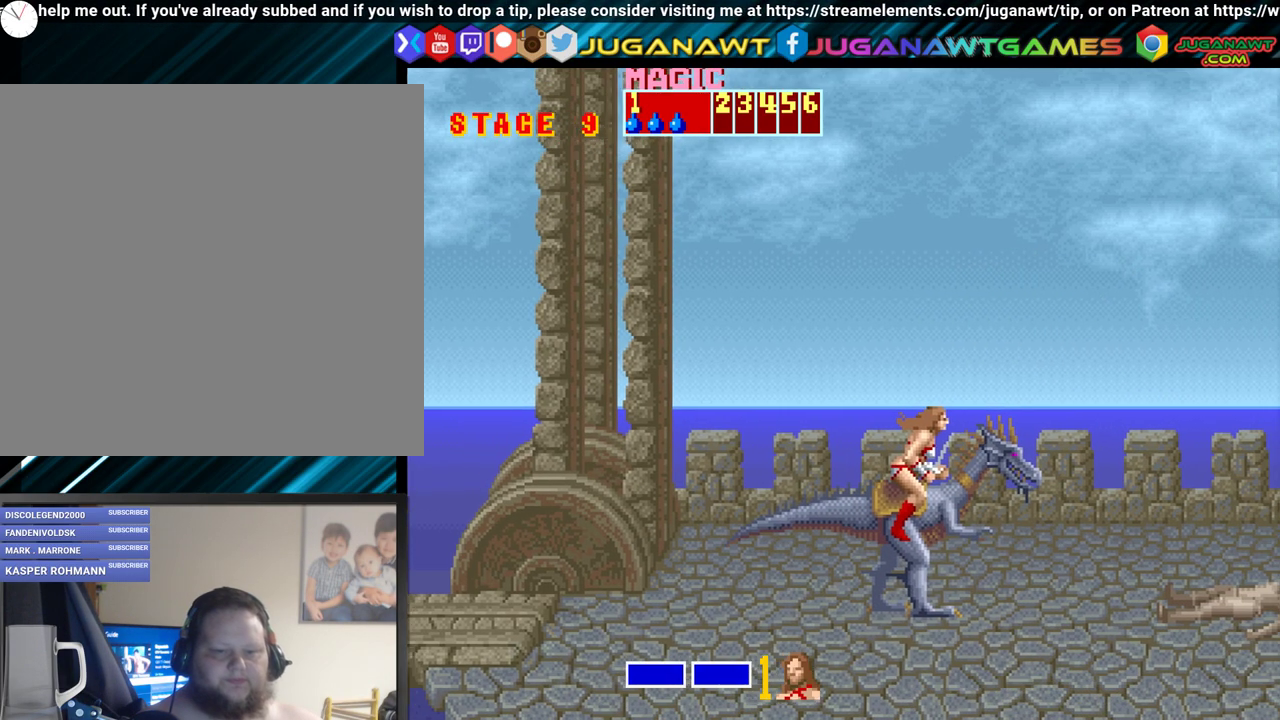
{"buttons": [], "events": []}
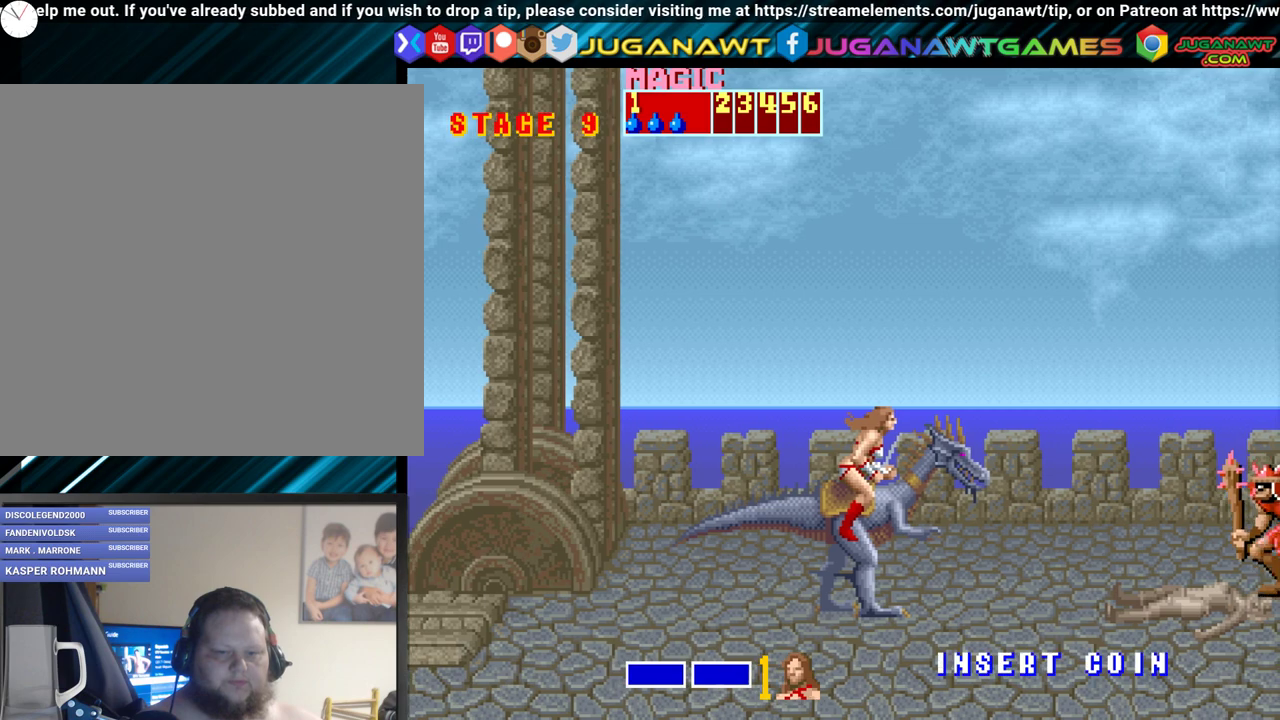
{"buttons": ["A"], "events": [[400, "A", "down"]]}
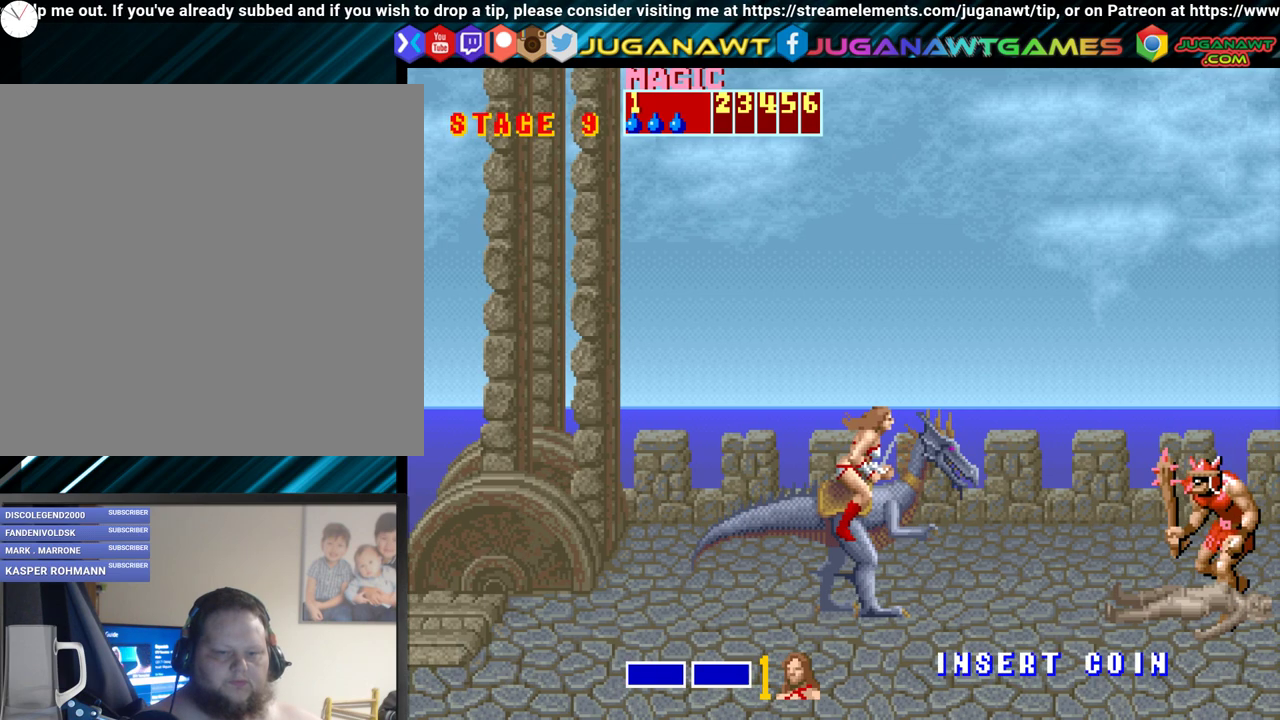
{"buttons": [], "events": [[67, "A", "up"]]}